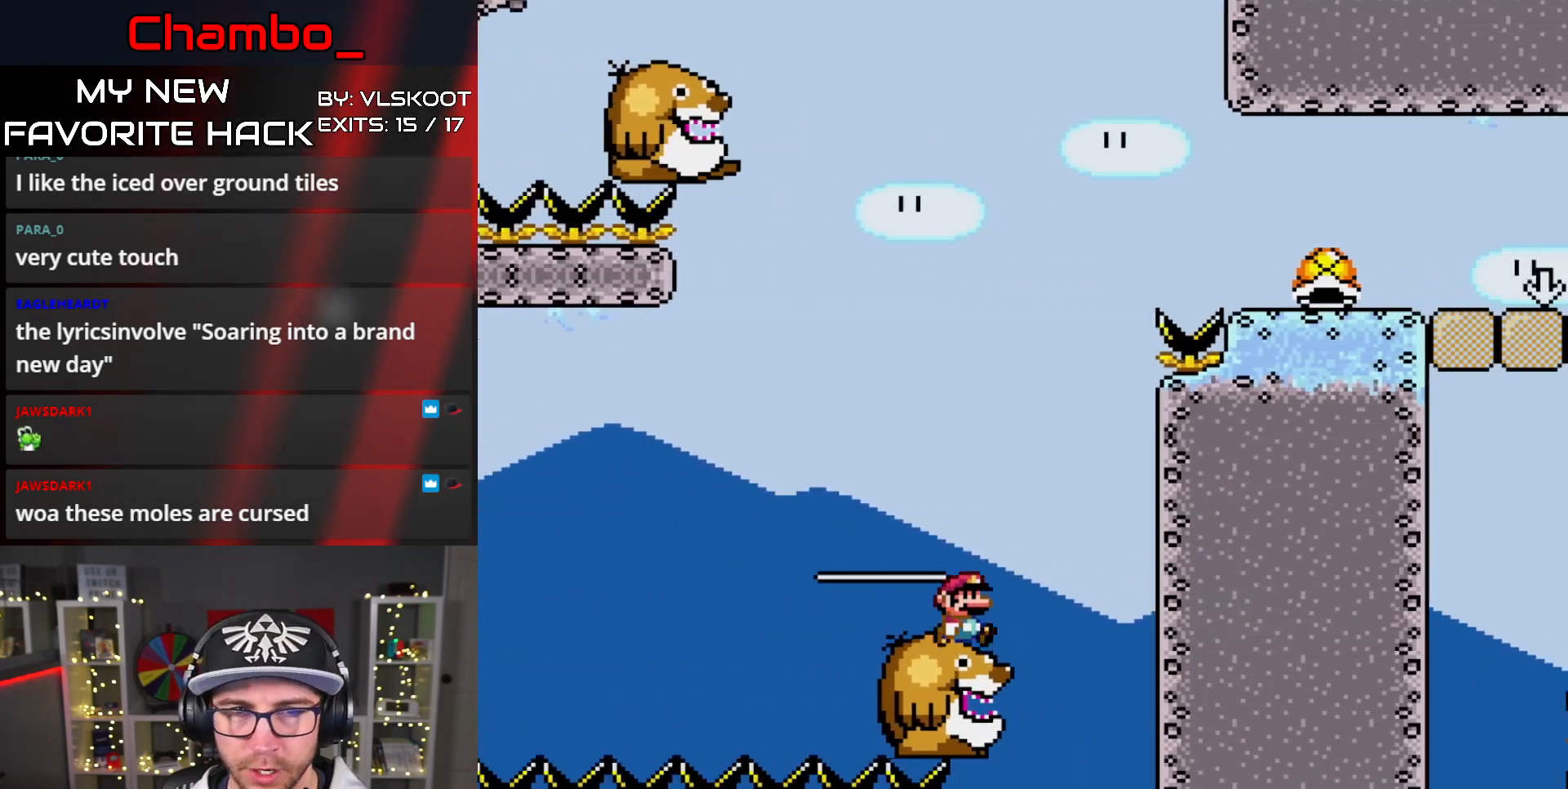
Gameplay with a controller (Nintendo layout); each line is a JSON object with the inputs held at the frame after it (dt_ms = milliseconds from this image to that frame). "events" lists button and stick changes between this image and that frame as [ms after this image, input, new state], when the widget could be followed in between. Not read: L1 L3 R1 R3 SELECT START.
{"dt_ms": 500, "buttons": ["B", "Y", "DPAD_RIGHT"], "events": [[100, "DPAD_RIGHT", "up"], [117, "DPAD_LEFT", "down"], [450, "DPAD_LEFT", "up"], [450, "DPAD_RIGHT", "down"]]}
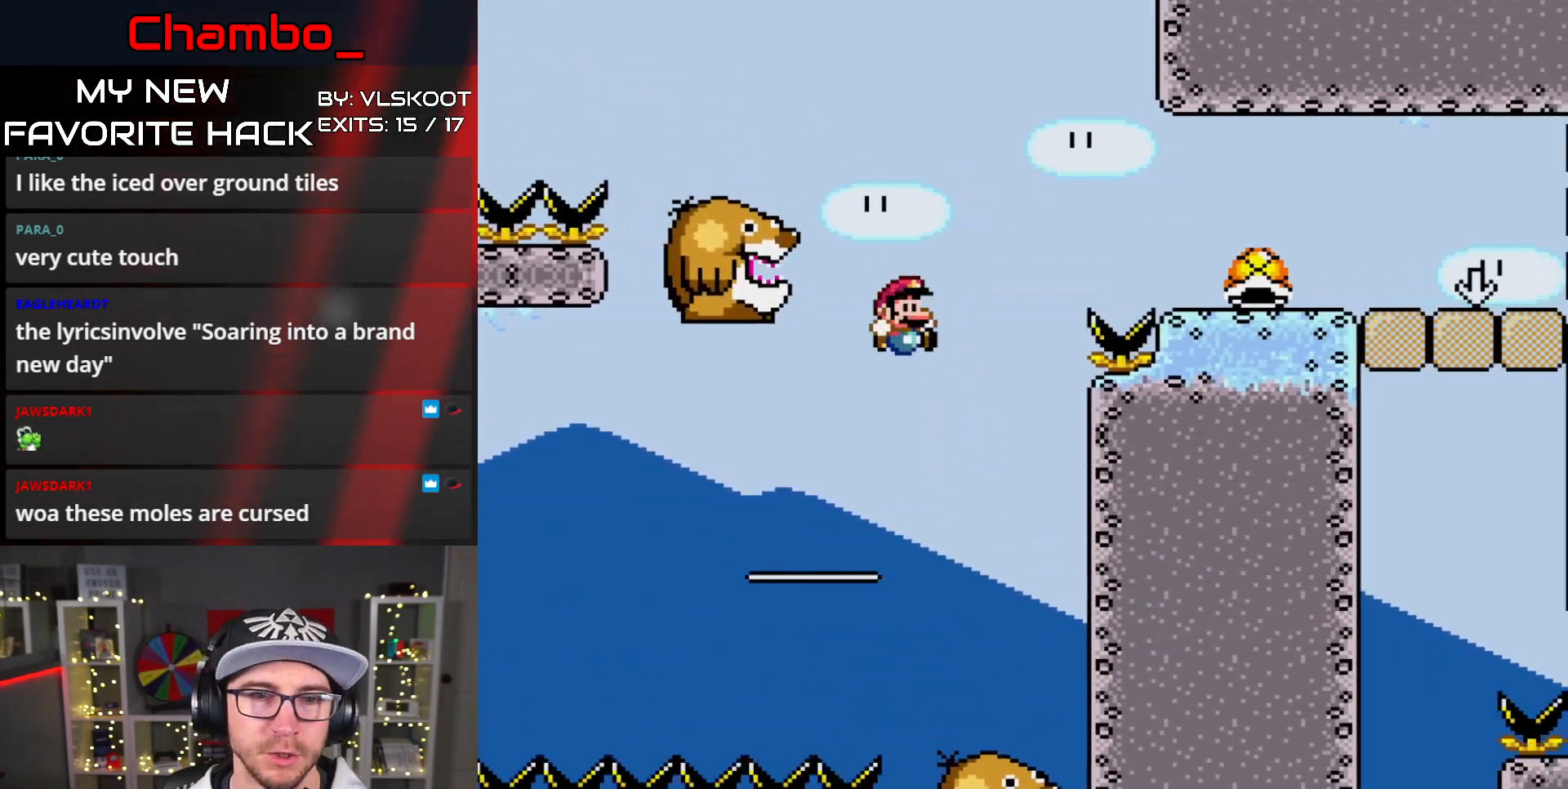
{"dt_ms": 500, "buttons": ["B", "Y", "DPAD_RIGHT"], "events": [[83, "DPAD_LEFT", "down"], [83, "DPAD_RIGHT", "up"], [267, "DPAD_LEFT", "up"], [283, "DPAD_RIGHT", "down"], [333, "B", "up"], [383, "B", "down"]]}
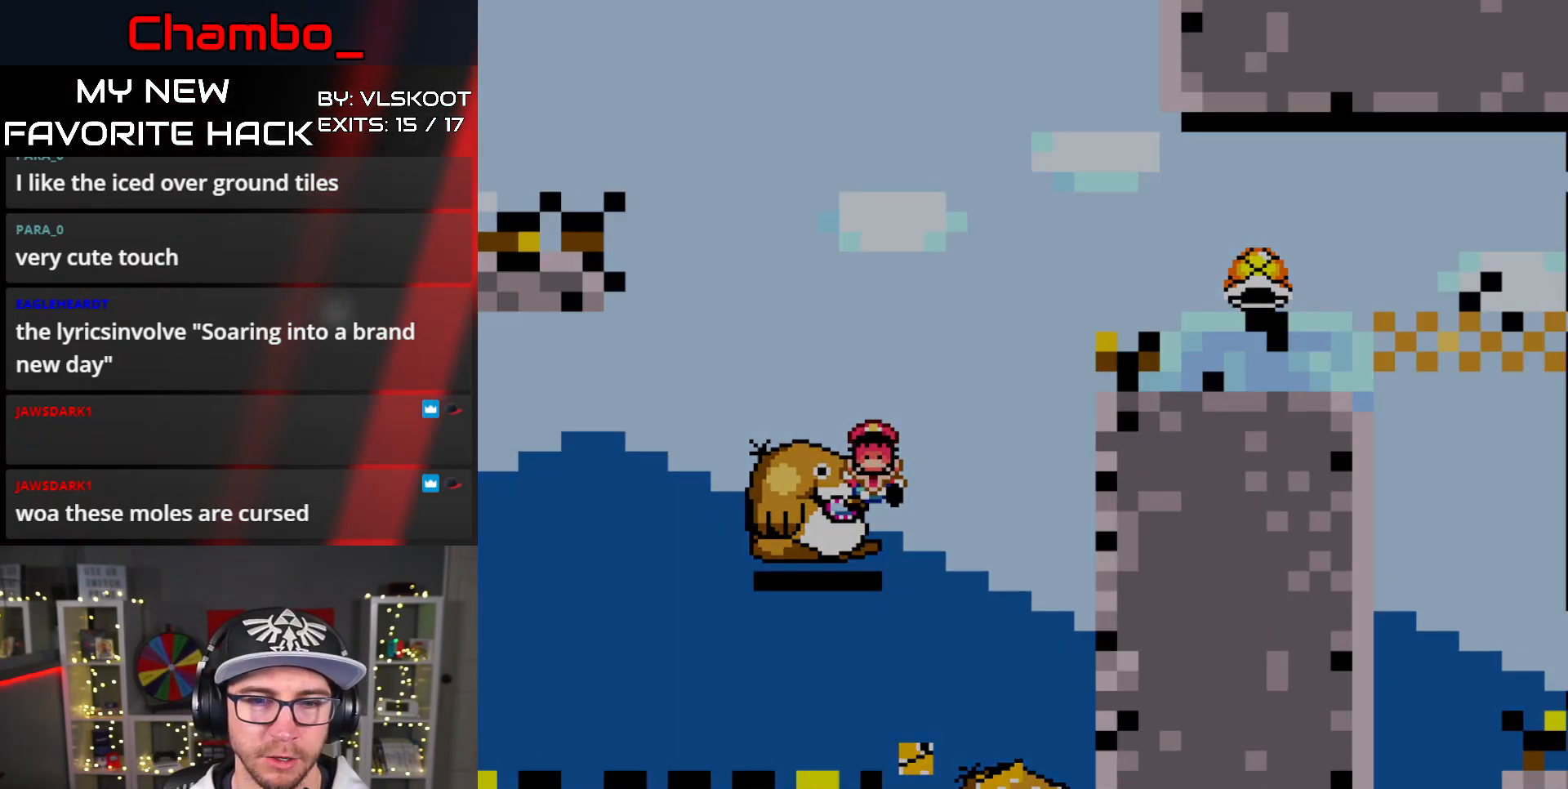
{"dt_ms": 500, "buttons": [], "events": [[150, "DPAD_RIGHT", "up"], [217, "B", "up"], [283, "Y", "up"]]}
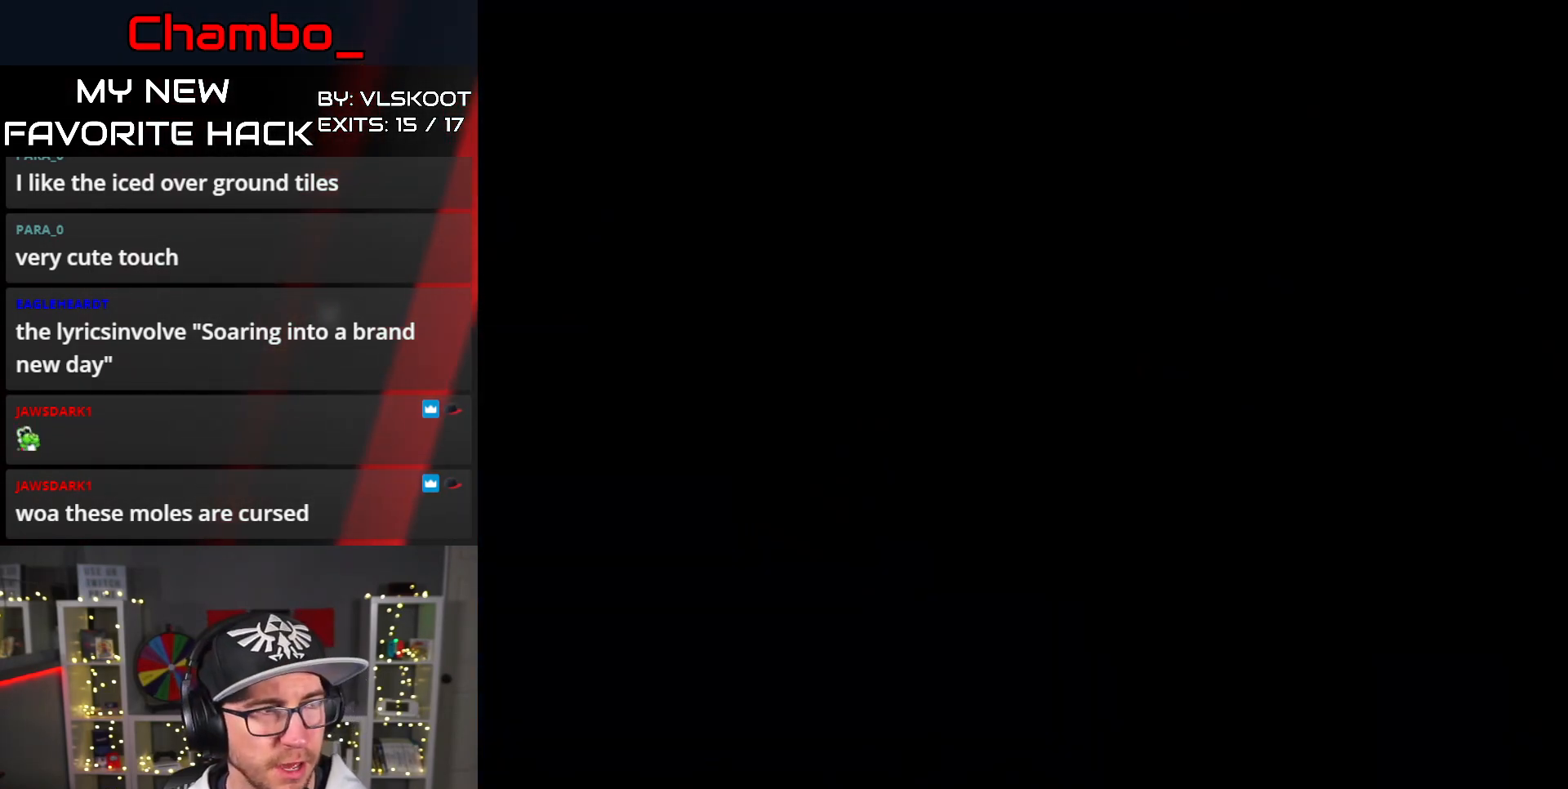
{"dt_ms": 500, "buttons": [], "events": []}
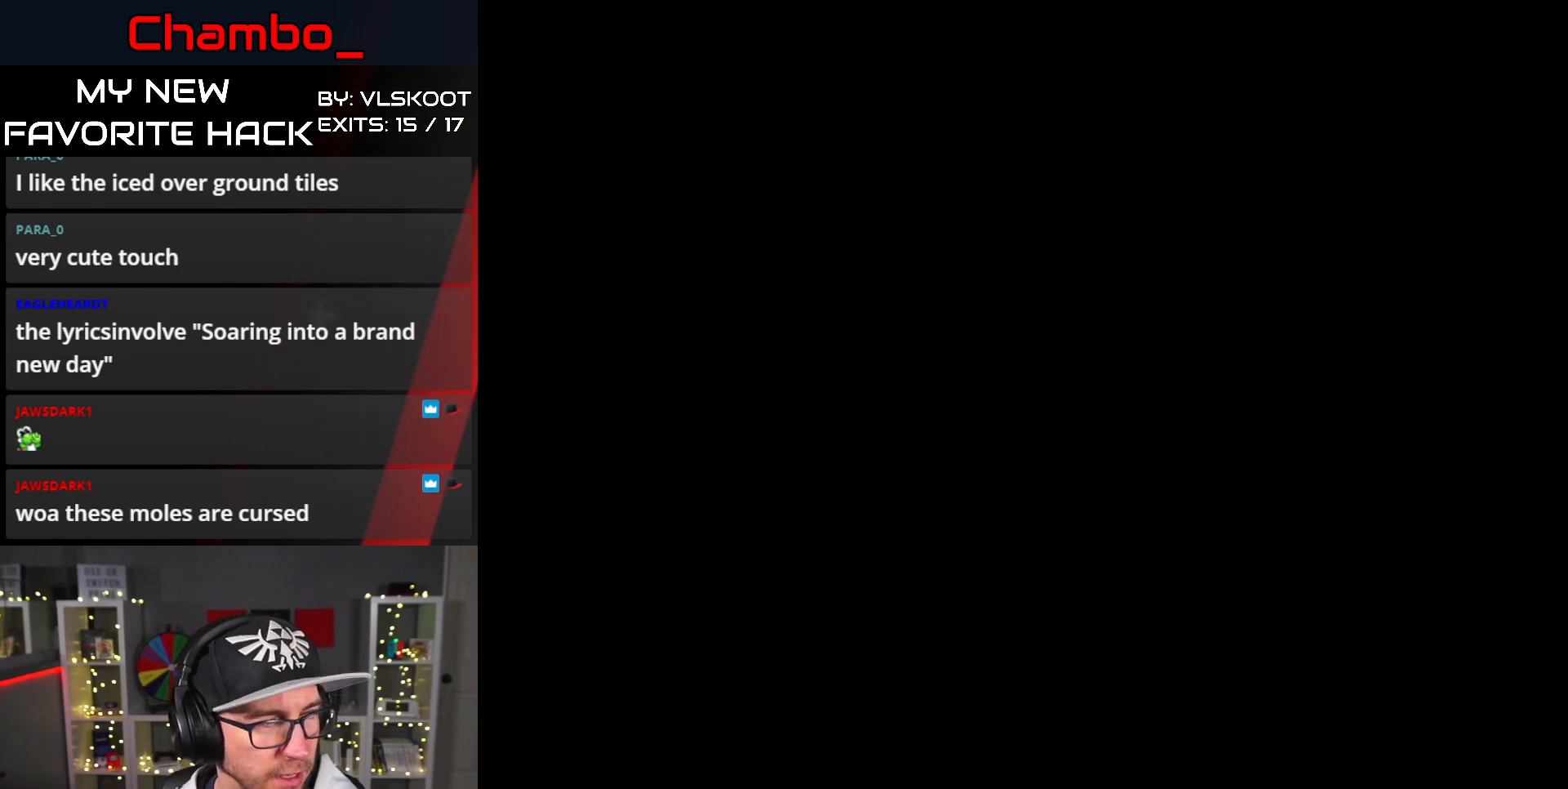
{"dt_ms": 500, "buttons": [], "events": []}
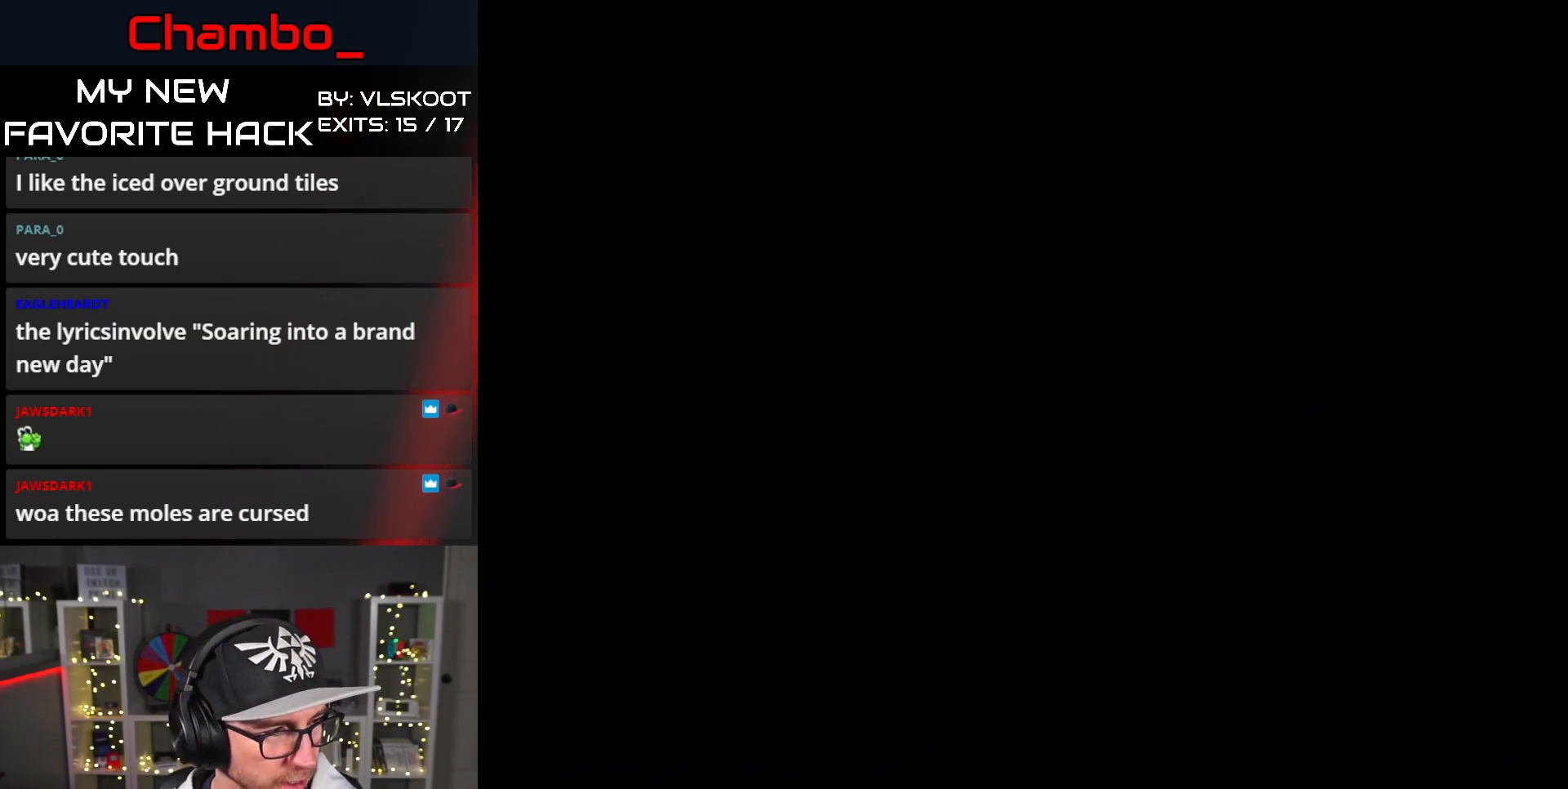
{"dt_ms": 500, "buttons": ["Y", "DPAD_RIGHT"], "events": [[100, "DPAD_RIGHT", "down"], [133, "Y", "down"]]}
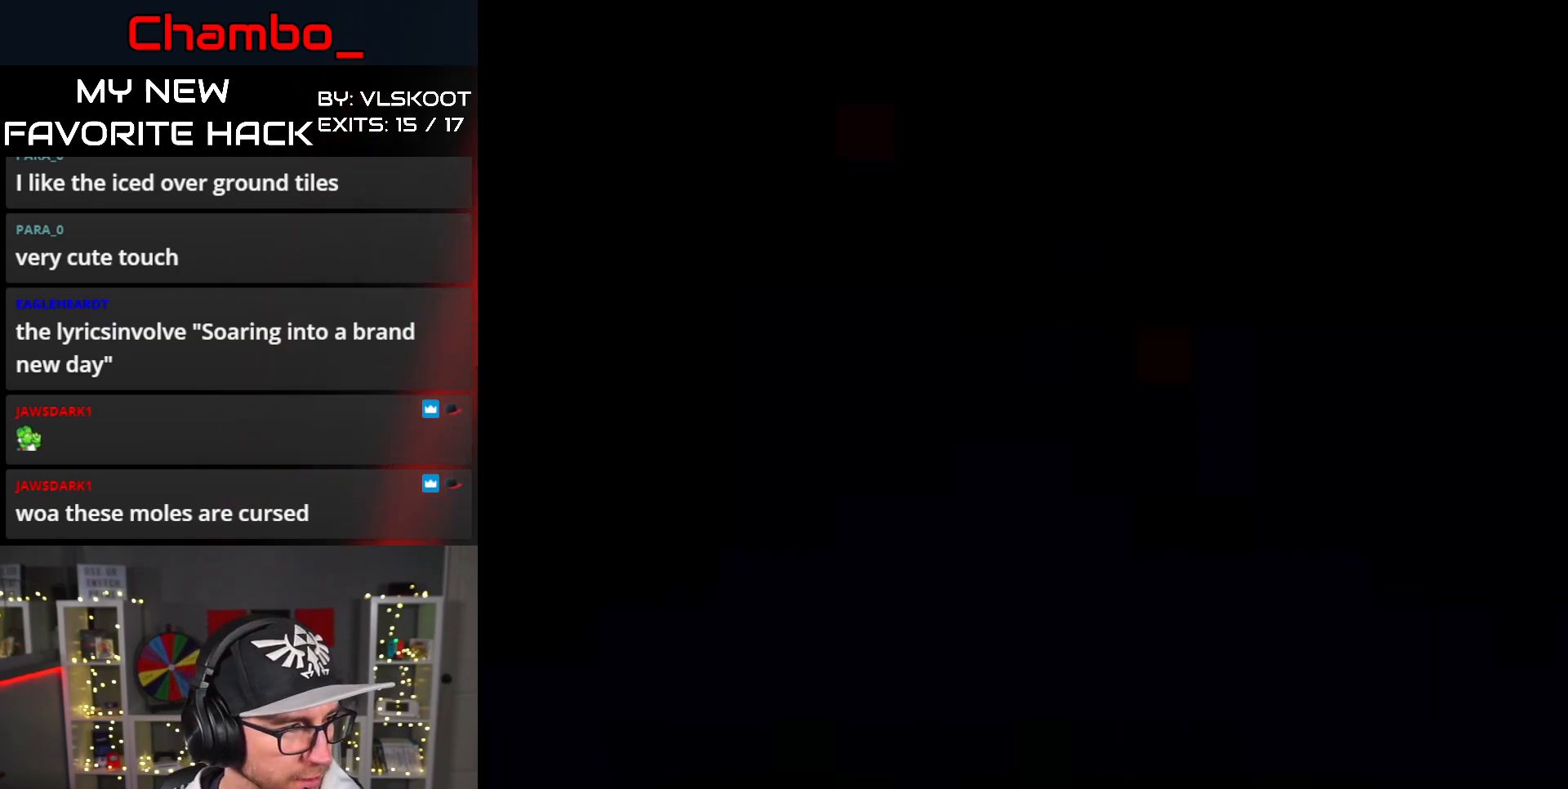
{"dt_ms": 500, "buttons": ["Y", "DPAD_UP", "DPAD_RIGHT"], "events": [[267, "DPAD_UP", "down"]]}
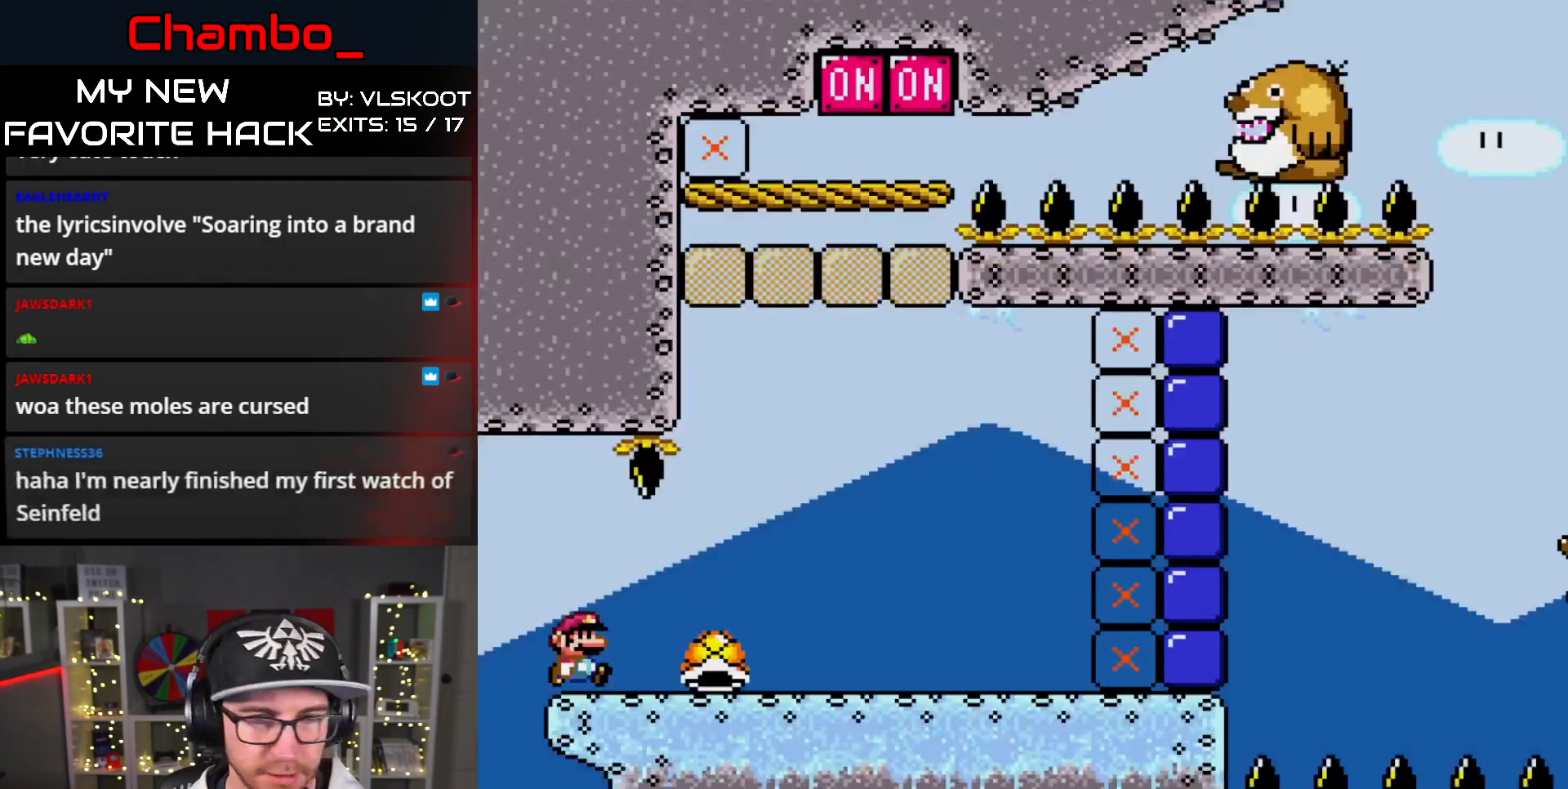
{"dt_ms": 500, "buttons": ["Y", "DPAD_UP", "DPAD_RIGHT"], "events": [[350, "Y", "up"], [417, "Y", "down"]]}
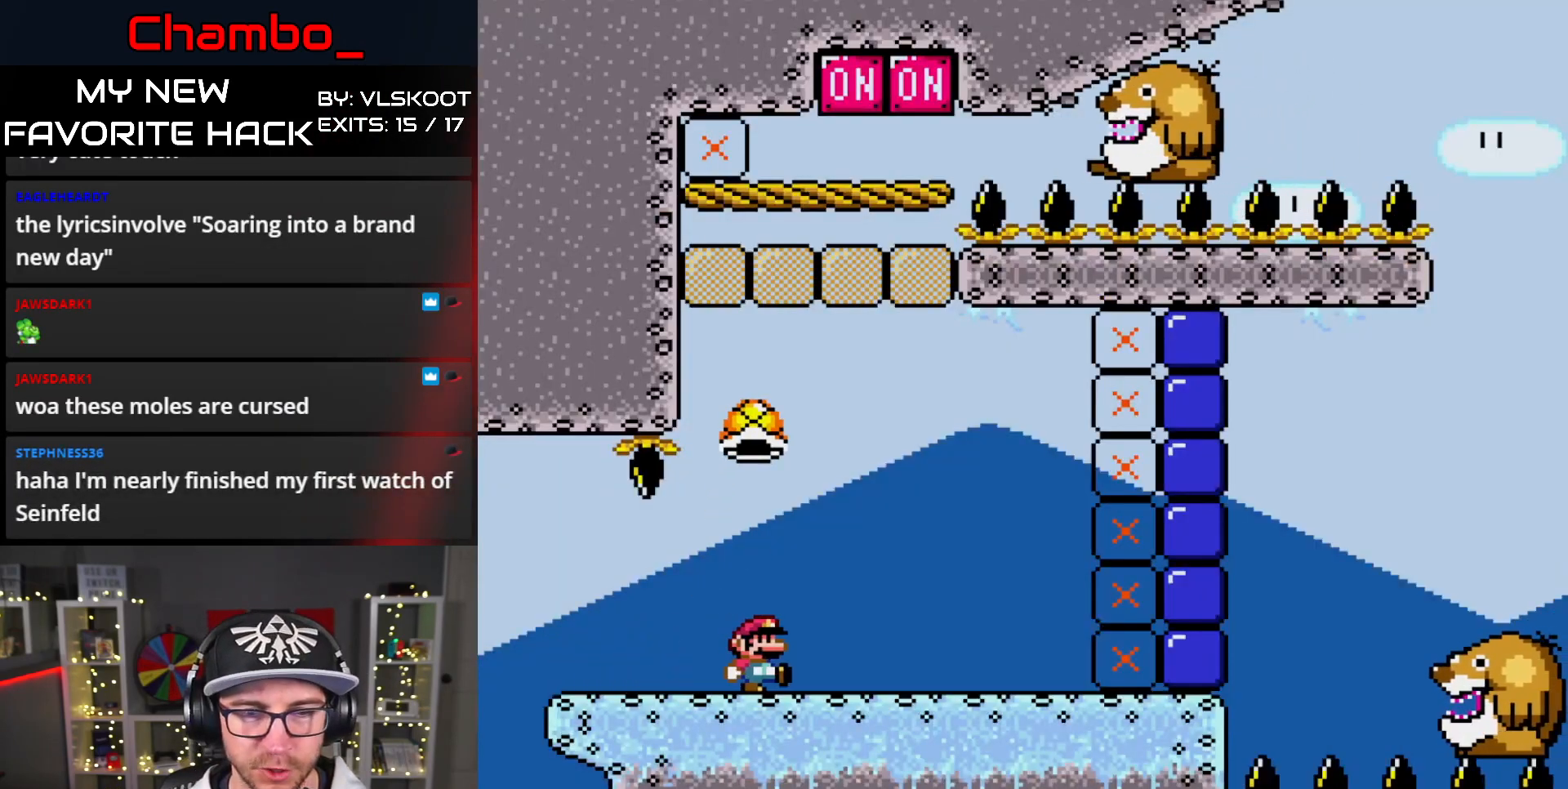
{"dt_ms": 500, "buttons": ["Y", "DPAD_RIGHT"], "events": [[83, "DPAD_UP", "up"], [367, "B", "down"], [450, "B", "up"]]}
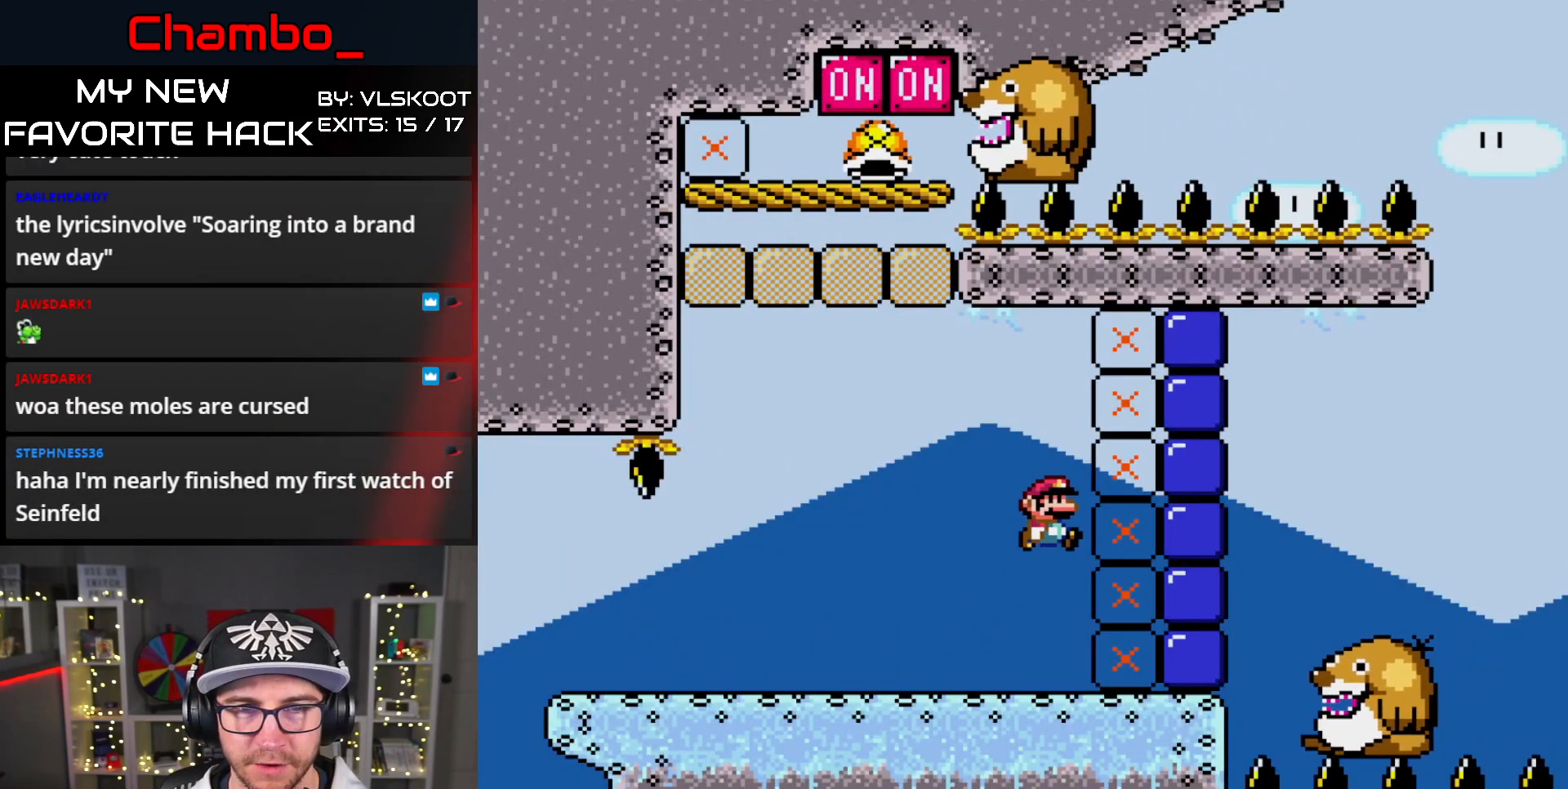
{"dt_ms": 1000, "buttons": []}
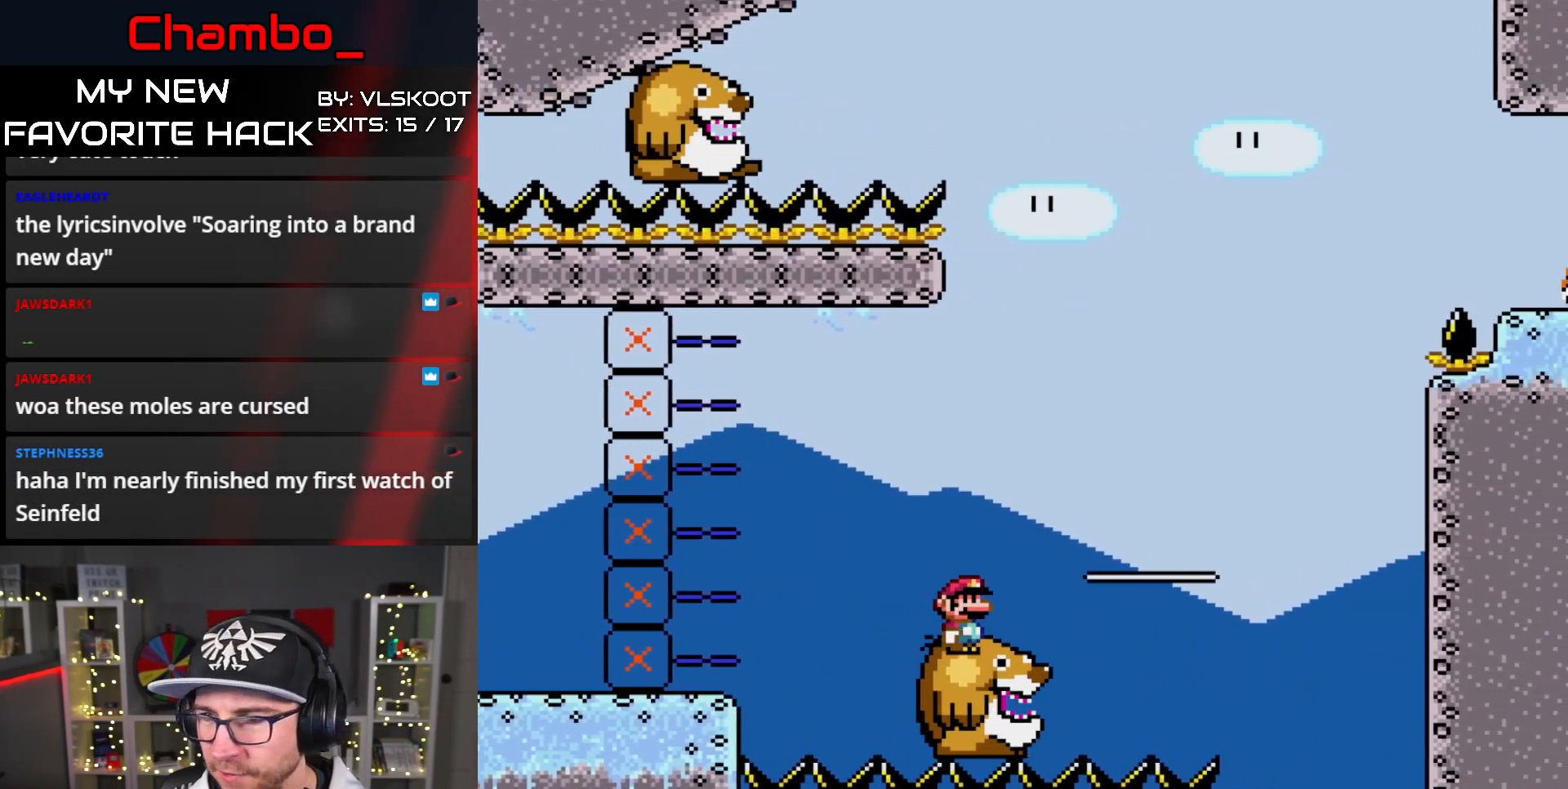
{"dt_ms": 1000, "buttons": ["Y", "DPAD_RIGHT"]}